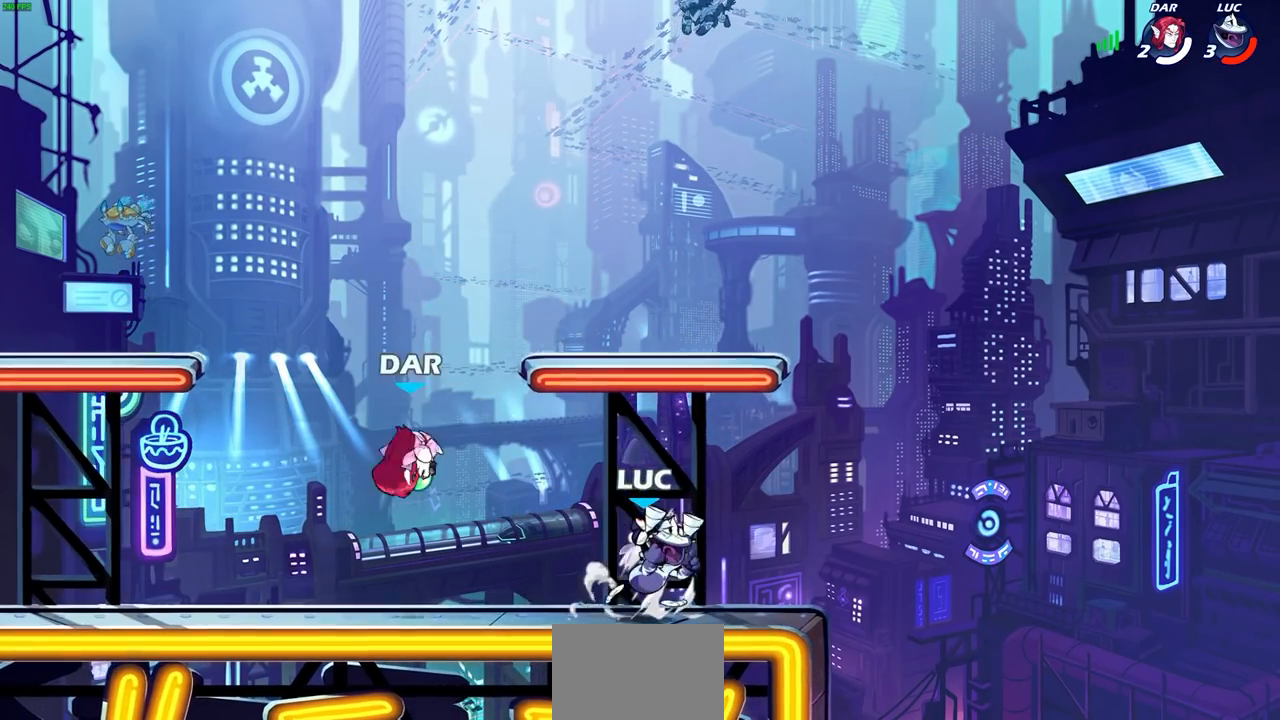
Gameplay with a controller (PlayStation layout); each line is a JSON object with the inputs held at the frame after it (dt_ms = milliseconds from this image to that frame). "events" lists button and stick changes between this image and that frame as [ms after this image, input, new state], when the widget could be followed in between.
{"dt_ms": 500, "buttons": [], "left_stick": "center", "right_stick": "center", "events": [[83, "left_stick", "down-left"], [150, "left_stick", "left"], [300, "R2", "down"], [367, "SQUARE", "down"], [383, "R1", "down"], [450, "left_stick", "center"], [467, "R1", "up"], [467, "SQUARE", "up"], [483, "R2", "up"]]}
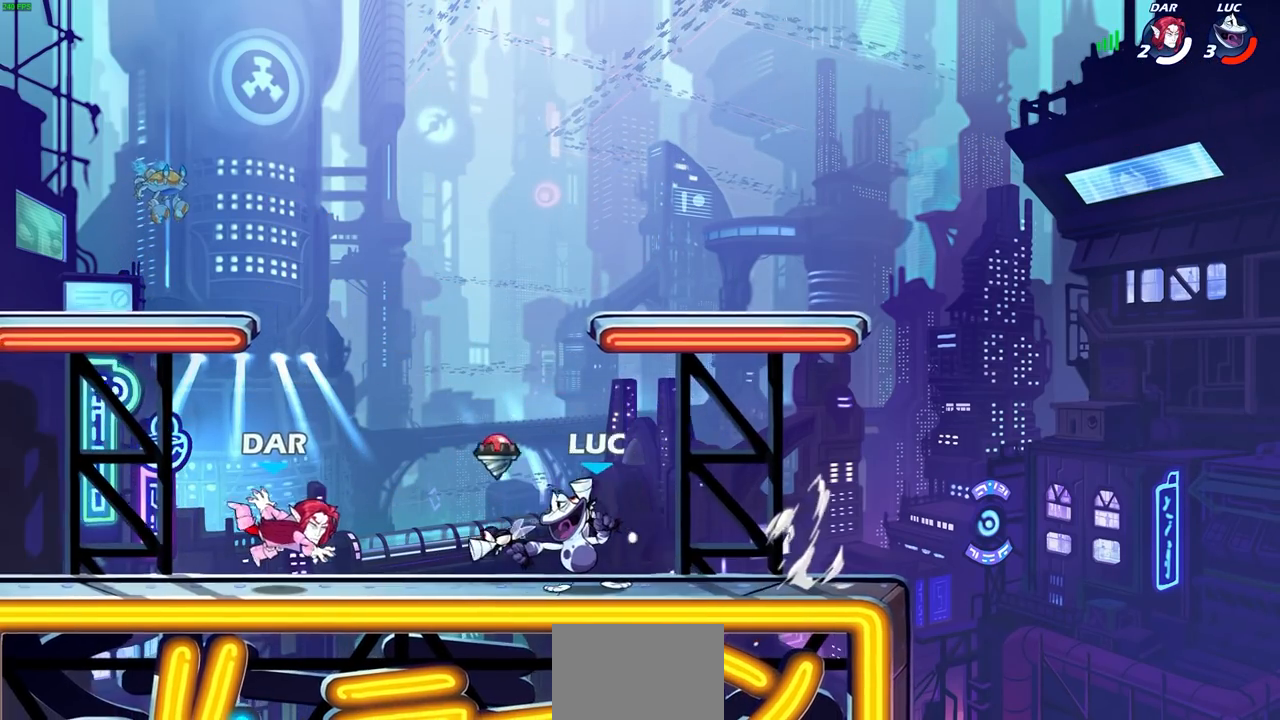
{"dt_ms": 500, "buttons": [], "left_stick": "left", "right_stick": "center"}
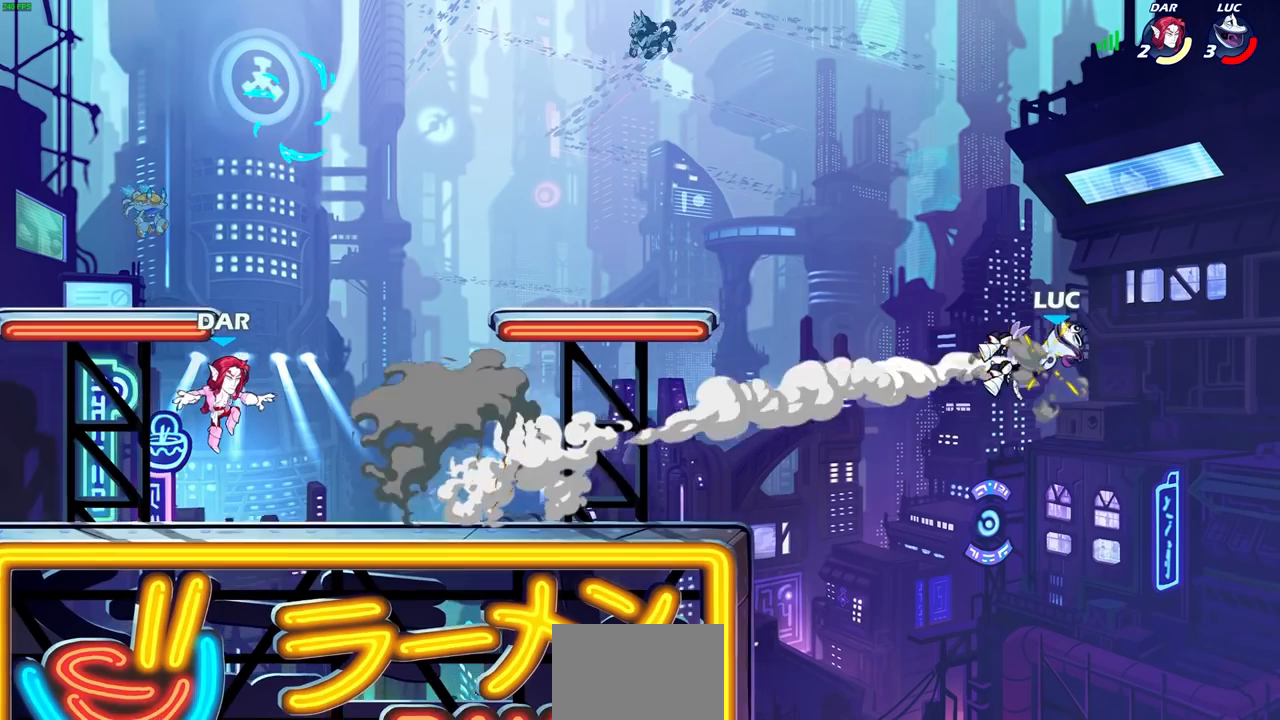
{"dt_ms": 500, "buttons": [], "left_stick": "left", "right_stick": "center", "events": [[83, "R1", "down"], [100, "R2", "down"], [133, "R1", "up"], [200, "R2", "up"], [300, "R2", "down"], [317, "R1", "down"], [450, "R1", "up"], [450, "R2", "up"]]}
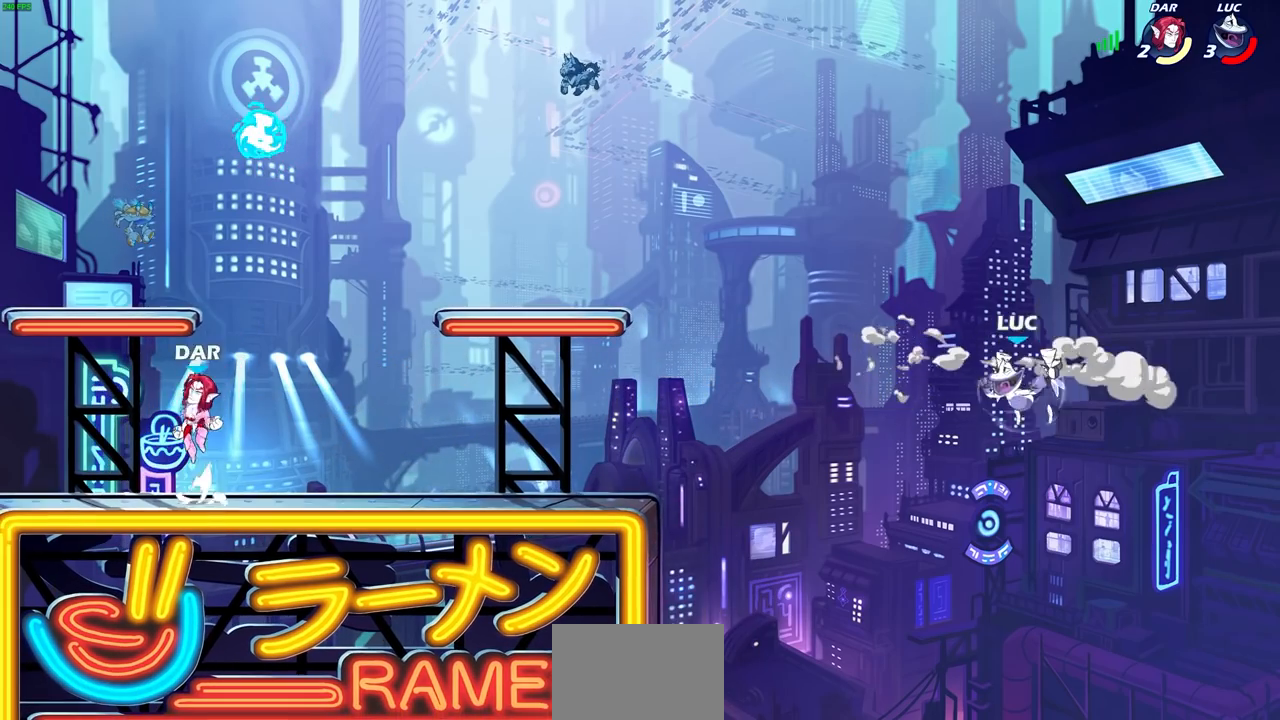
{"dt_ms": 500, "buttons": [], "left_stick": "left", "right_stick": "center", "events": [[250, "left_stick", "down-left"], [383, "CROSS", "down"], [383, "left_stick", "left"], [483, "CROSS", "up"]]}
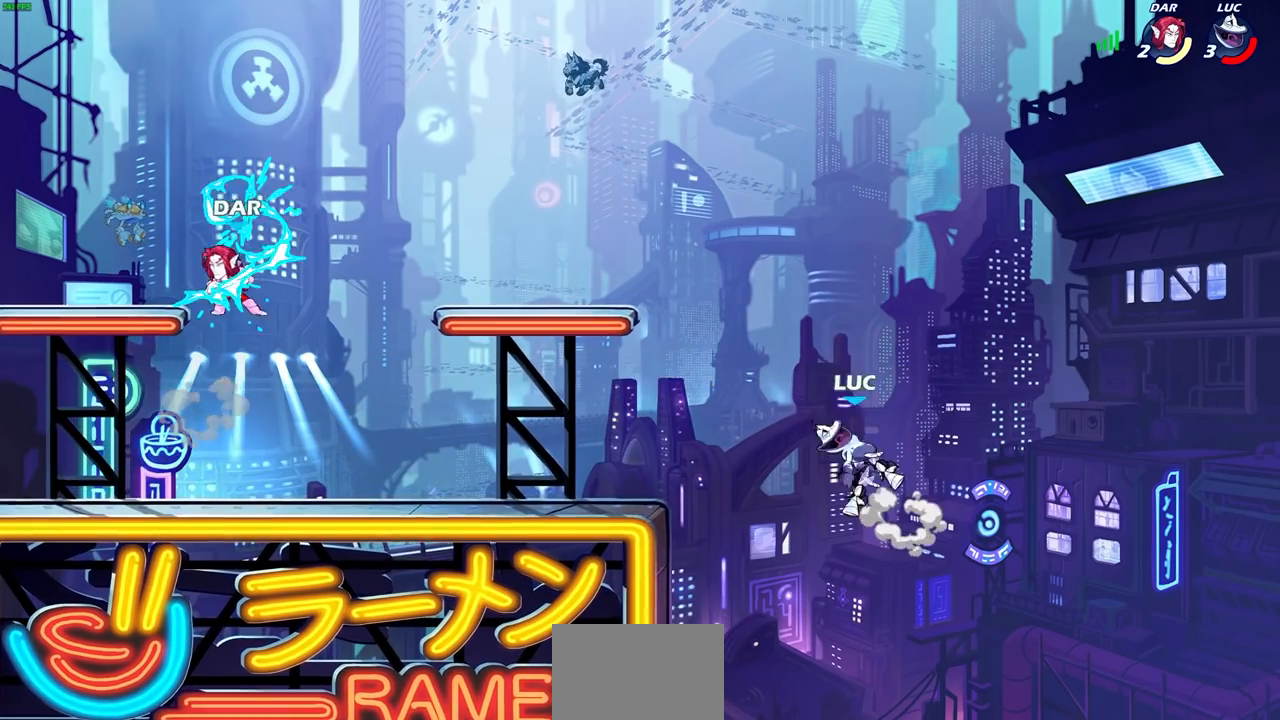
{"dt_ms": 500, "buttons": [], "left_stick": "center", "right_stick": "center", "events": [[233, "R1", "down"], [283, "R1", "up"], [383, "R1", "down"], [450, "R1", "up"], [467, "left_stick", "center"]]}
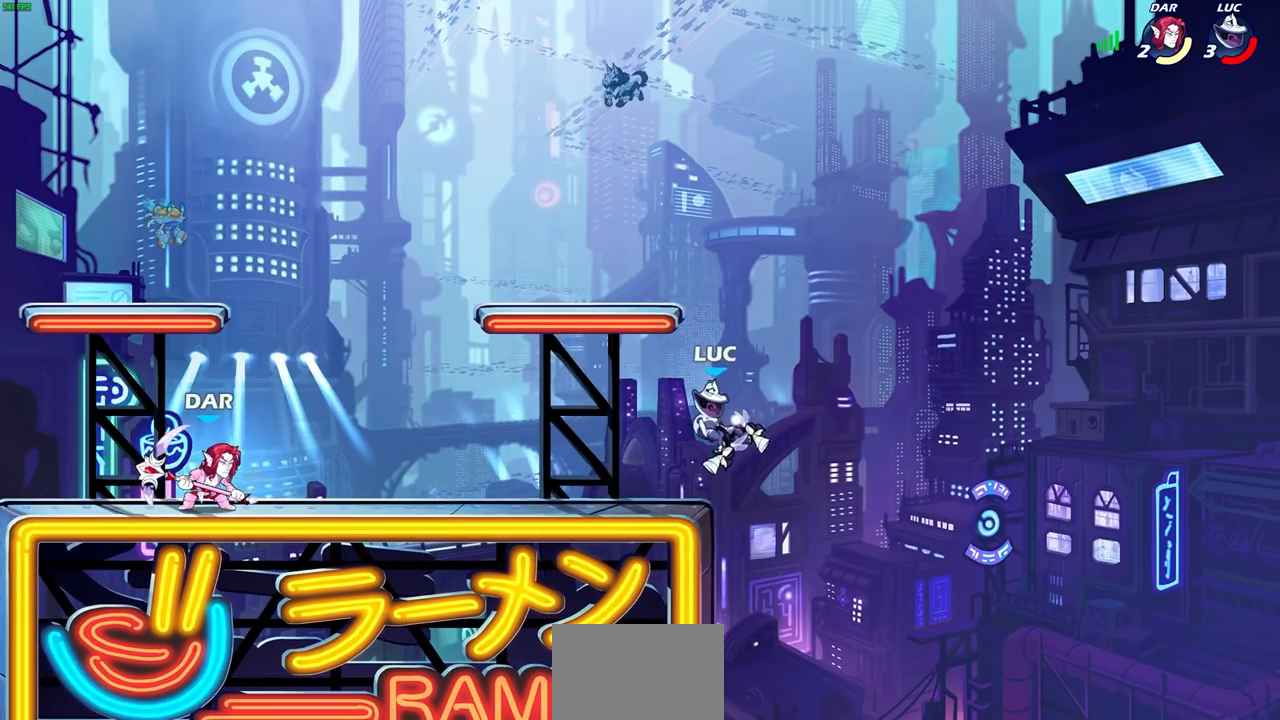
{"dt_ms": 1000, "buttons": [], "left_stick": "left", "right_stick": "center"}
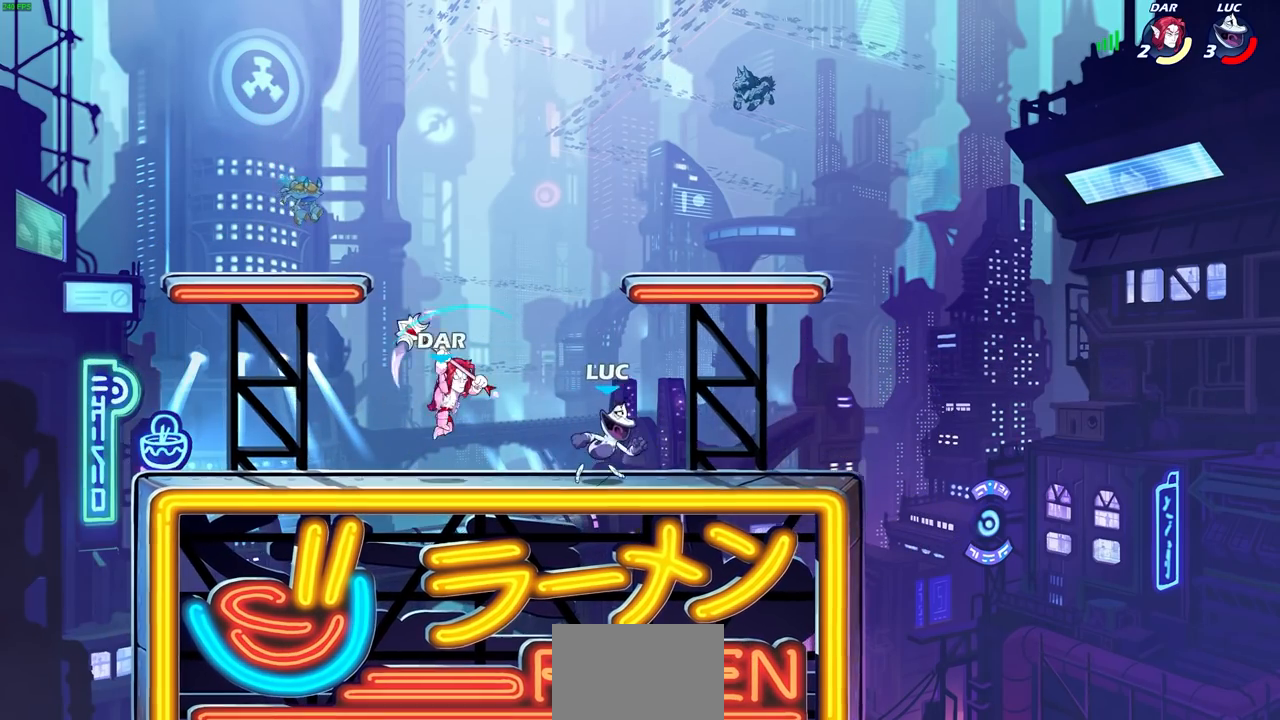
{"dt_ms": 500, "buttons": ["CIRCLE"], "left_stick": "left", "right_stick": "center", "events": [[83, "left_stick", "down-left"], [167, "SQUARE", "down"], [200, "left_stick", "center"], [250, "SQUARE", "up"], [400, "CROSS", "down"], [433, "CIRCLE", "down"], [467, "CROSS", "up"], [467, "left_stick", "left"]]}
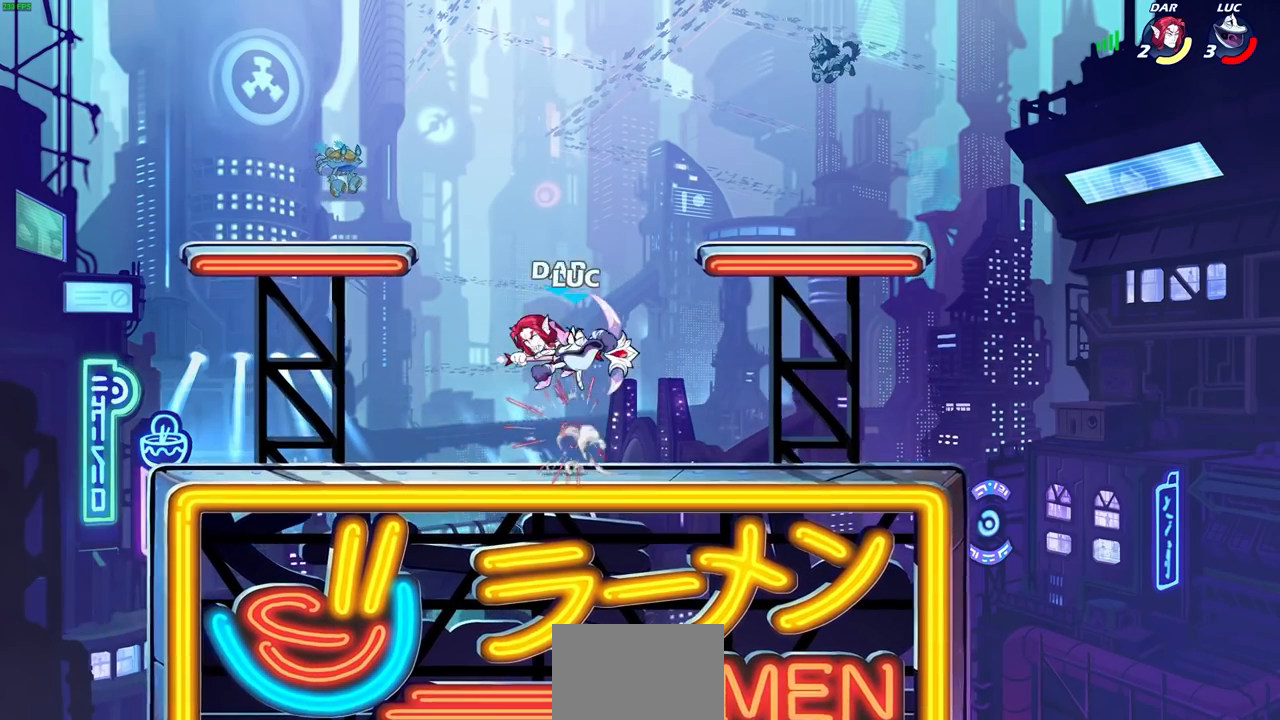
{"dt_ms": 500, "buttons": ["SQUARE"], "left_stick": "down", "right_stick": "center", "events": [[17, "CIRCLE", "up"], [333, "left_stick", "up"], [417, "left_stick", "right"], [467, "left_stick", "down"], [500, "SQUARE", "down"]]}
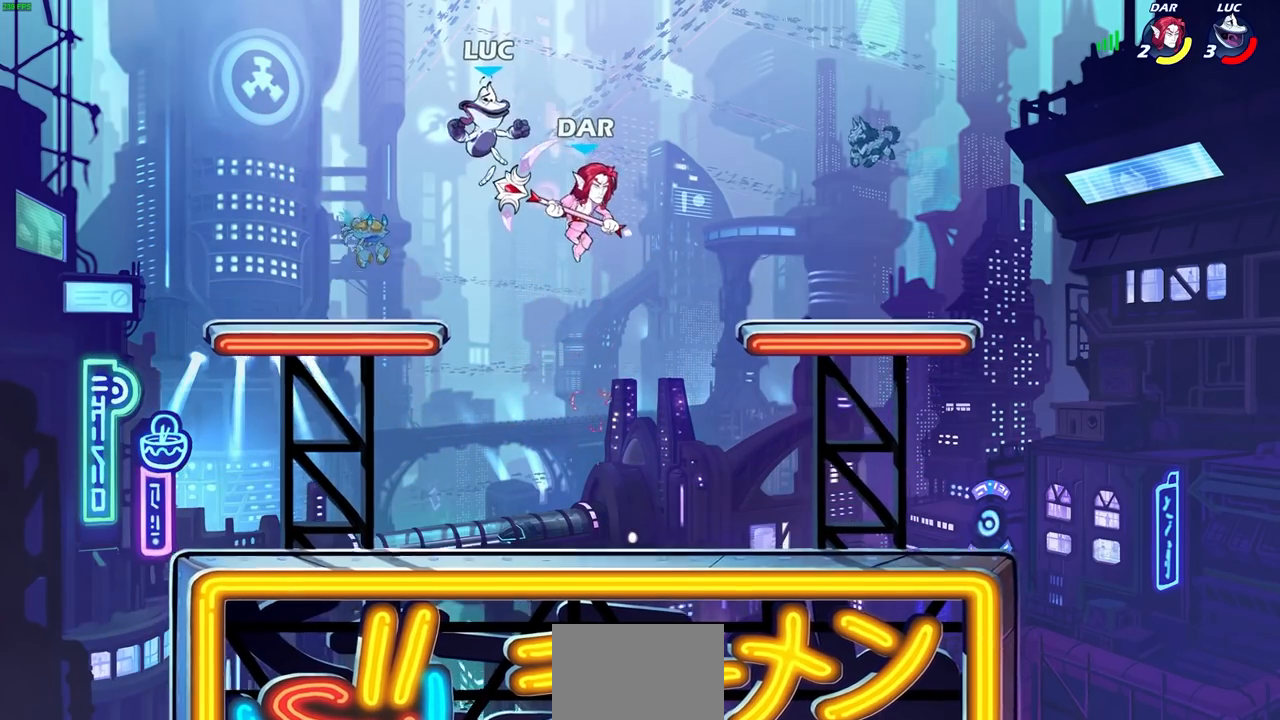
{"dt_ms": 500, "buttons": [], "left_stick": "right", "right_stick": "center", "events": [[67, "SQUARE", "up"], [83, "left_stick", "center"], [383, "left_stick", "right"]]}
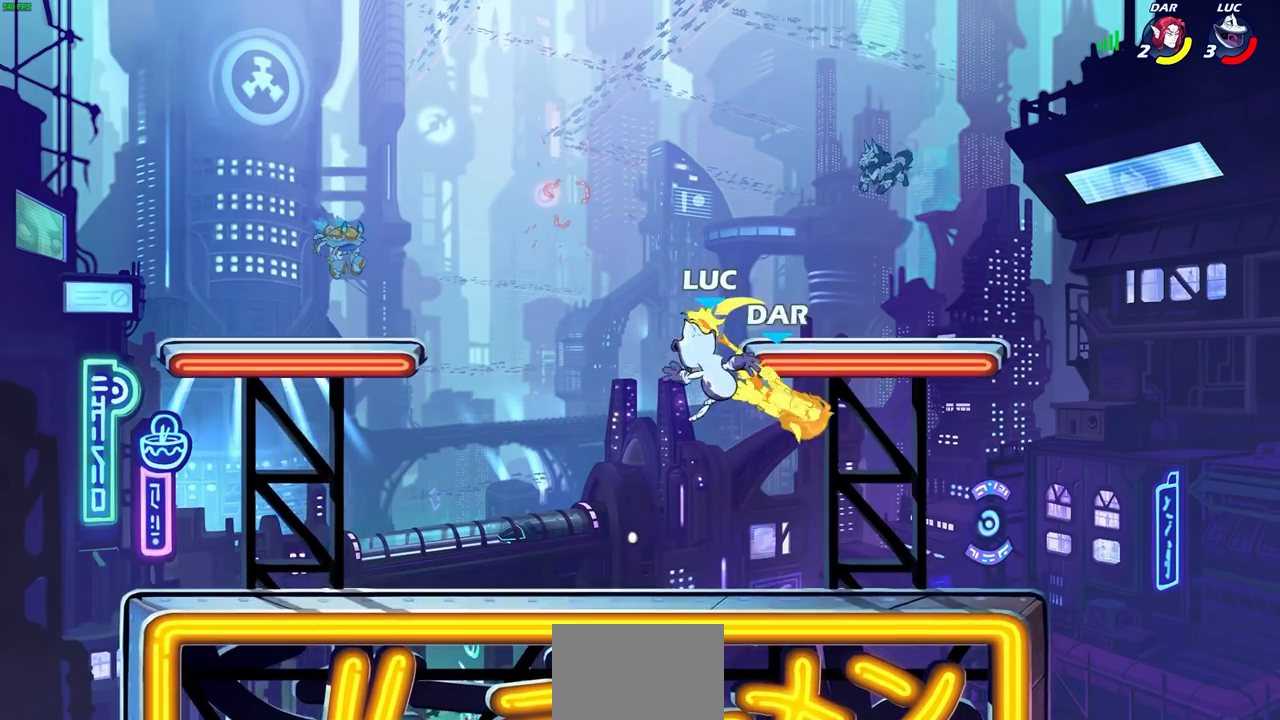
{"dt_ms": 500, "buttons": ["SQUARE"], "left_stick": "center", "right_stick": "center", "events": [[100, "left_stick", "center"], [133, "SQUARE", "down"], [200, "SQUARE", "up"], [300, "SQUARE", "down"], [383, "SQUARE", "up"], [467, "SQUARE", "down"]]}
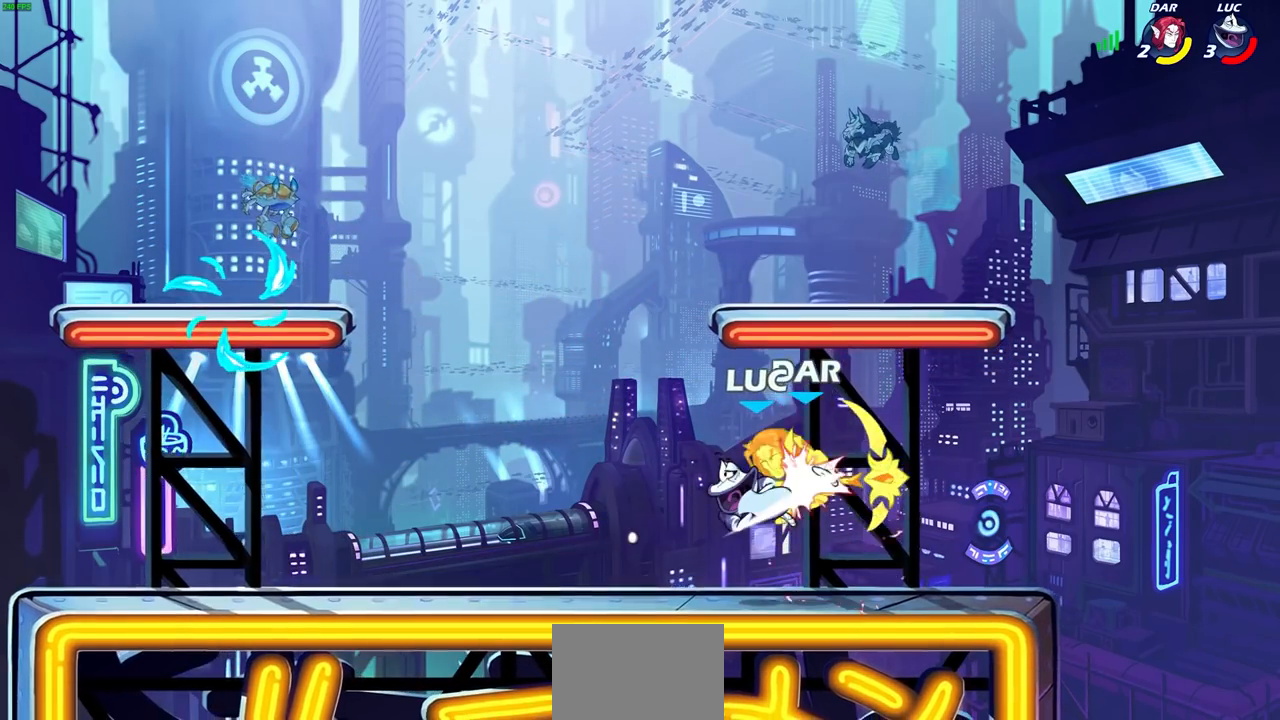
{"dt_ms": 500, "buttons": [], "left_stick": "left", "right_stick": "center", "events": [[33, "SQUARE", "up"], [133, "SQUARE", "down"], [183, "SQUARE", "up"], [267, "SQUARE", "down"], [283, "left_stick", "left"], [400, "SQUARE", "up"]]}
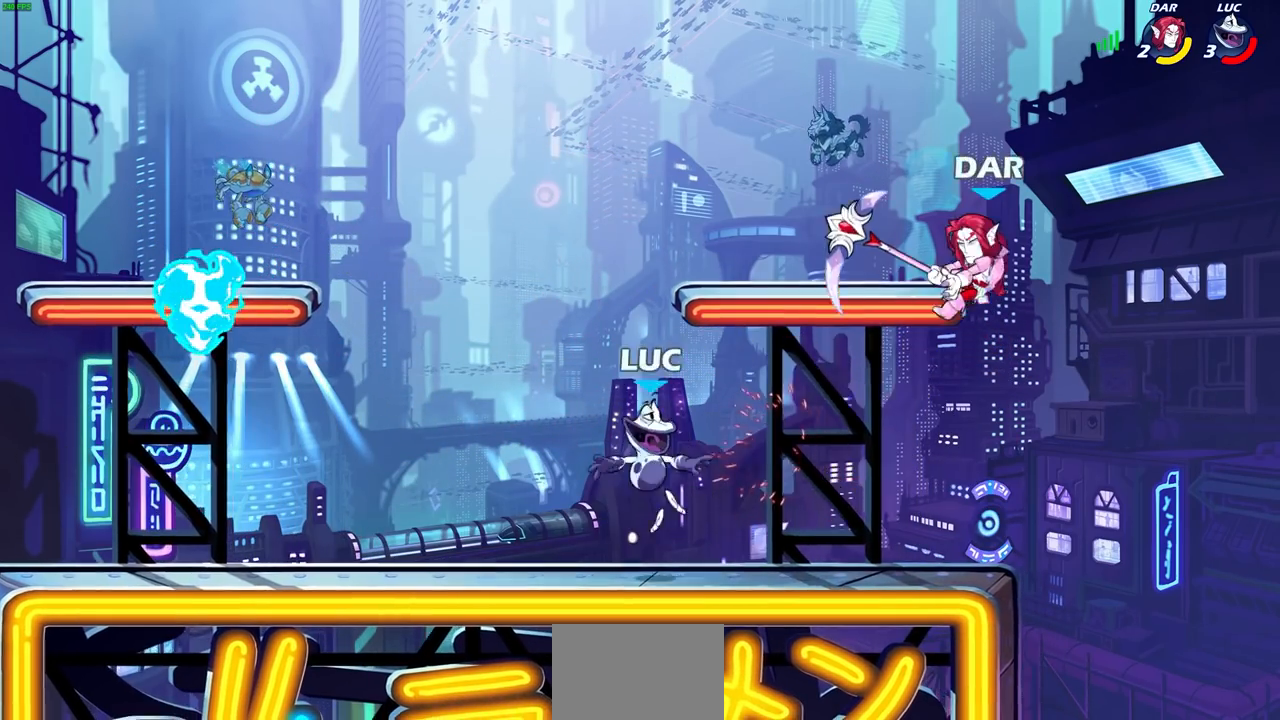
{"dt_ms": 500, "buttons": [], "left_stick": "left", "right_stick": "center", "events": []}
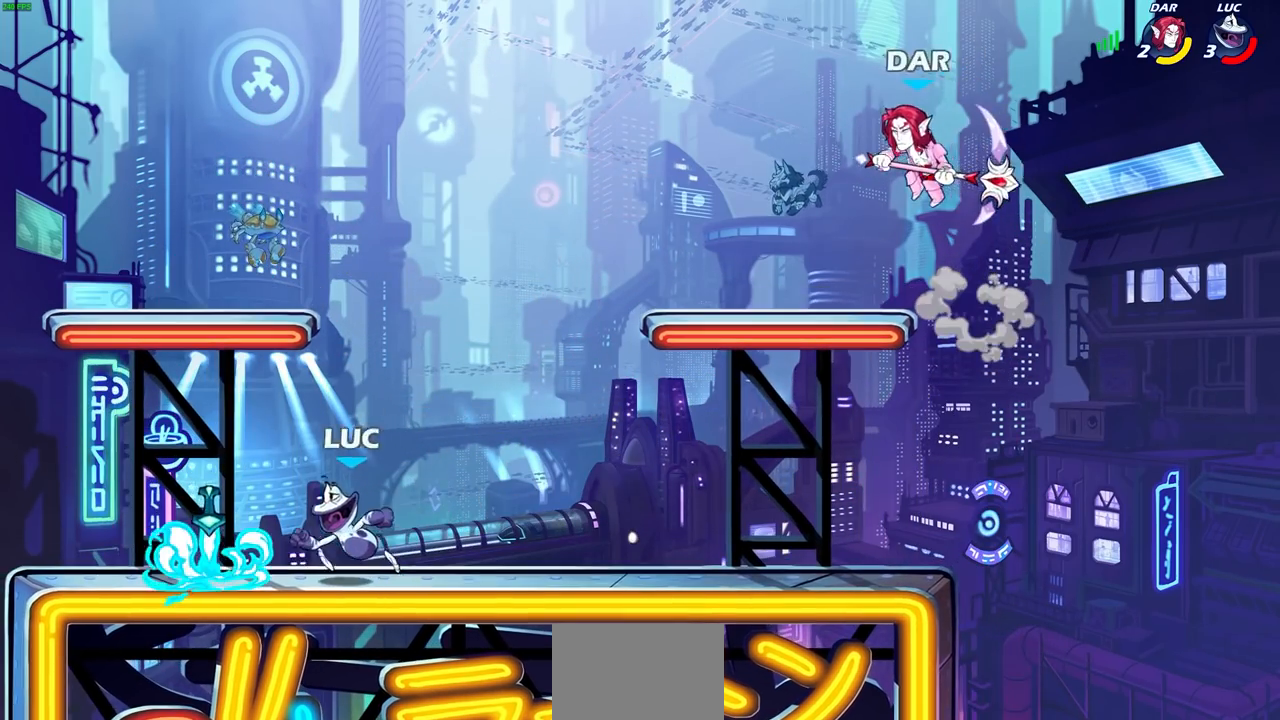
{"dt_ms": 500, "buttons": [], "left_stick": "center", "right_stick": "center", "events": [[83, "R1", "down"], [83, "left_stick", "up-right"], [167, "R1", "up"], [167, "left_stick", "right"], [233, "R2", "down"], [250, "R1", "down"], [333, "CIRCLE", "down"], [350, "left_stick", "center"], [367, "R1", "up"], [367, "R2", "up"], [400, "CIRCLE", "up"]]}
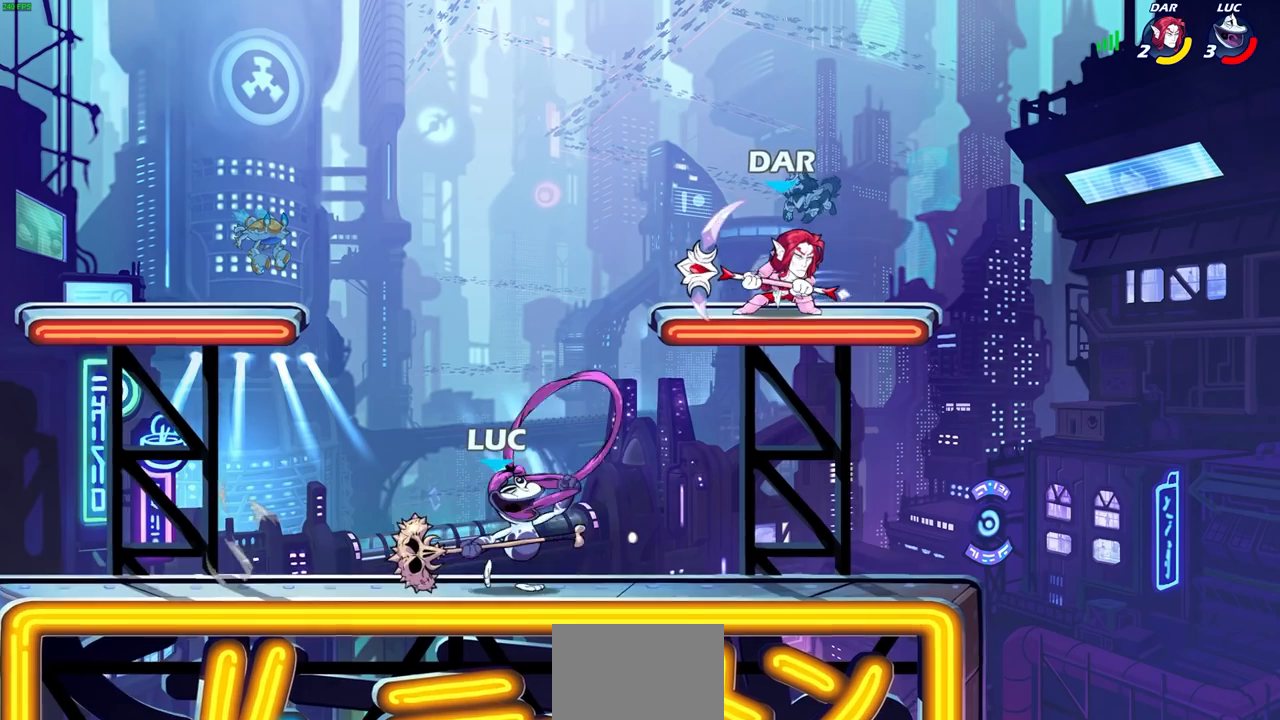
{"dt_ms": 500, "buttons": [], "left_stick": "down", "right_stick": "center", "events": [[500, "left_stick", "down"]]}
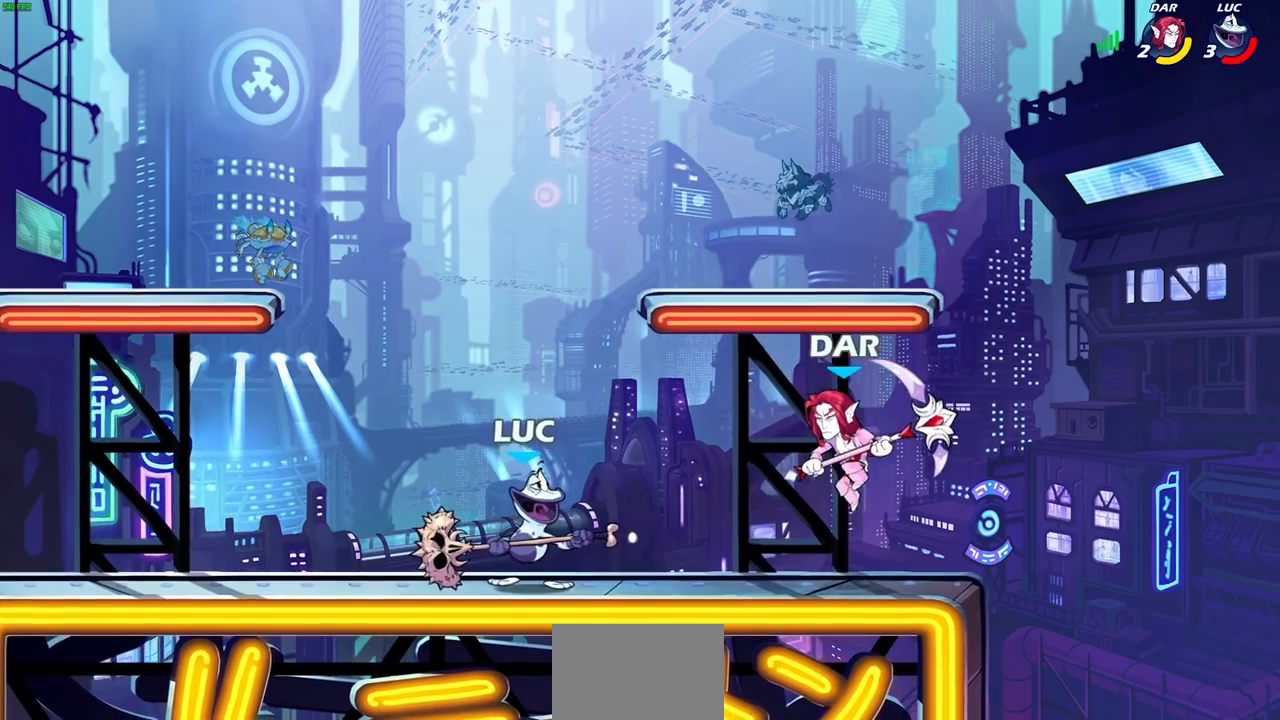
{"dt_ms": 500, "buttons": [], "left_stick": "center", "right_stick": "center", "events": [[67, "SQUARE", "down"], [183, "SQUARE", "up"], [200, "left_stick", "center"]]}
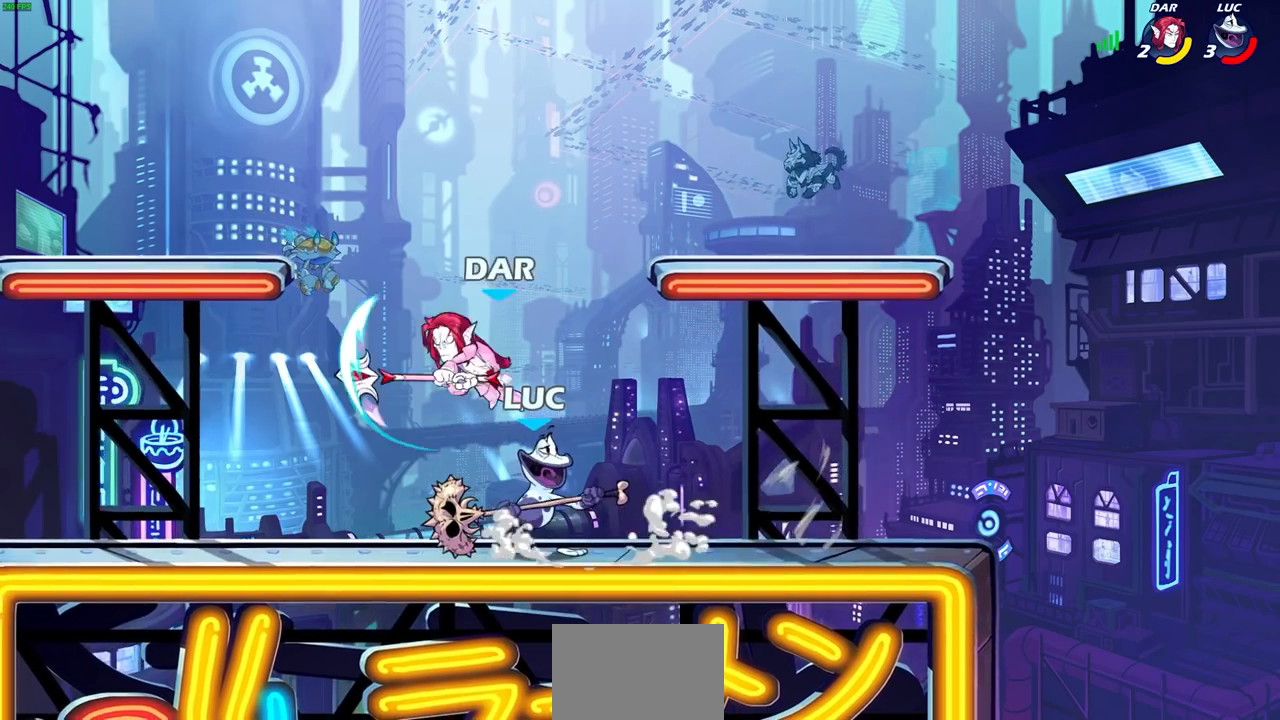
{"dt_ms": 500, "buttons": [], "left_stick": "center", "right_stick": "center", "events": [[133, "left_stick", "left"], [233, "R1", "down"], [250, "R2", "down"], [283, "SQUARE", "down"], [300, "R1", "up"], [333, "left_stick", "center"], [367, "R2", "up"], [367, "SQUARE", "up"]]}
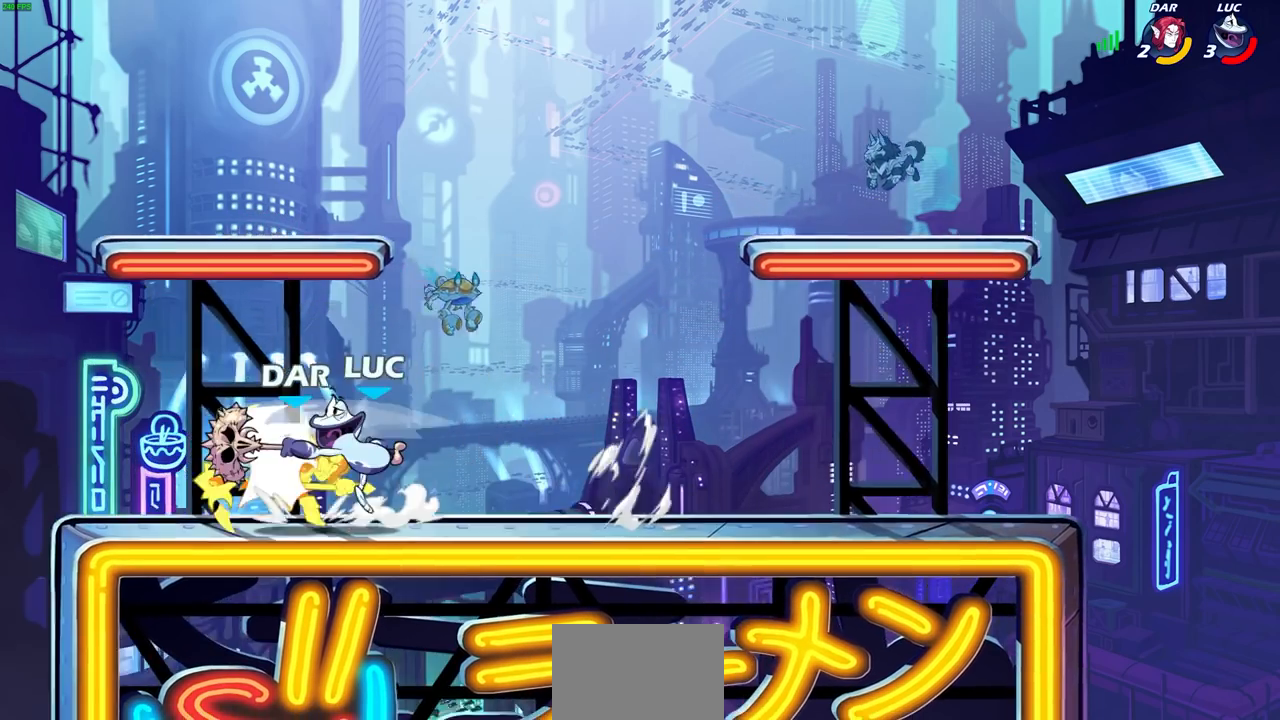
{"dt_ms": 500, "buttons": [], "left_stick": "center", "right_stick": "center", "events": [[250, "left_stick", "down"], [333, "SQUARE", "down"], [417, "SQUARE", "up"], [417, "left_stick", "center"]]}
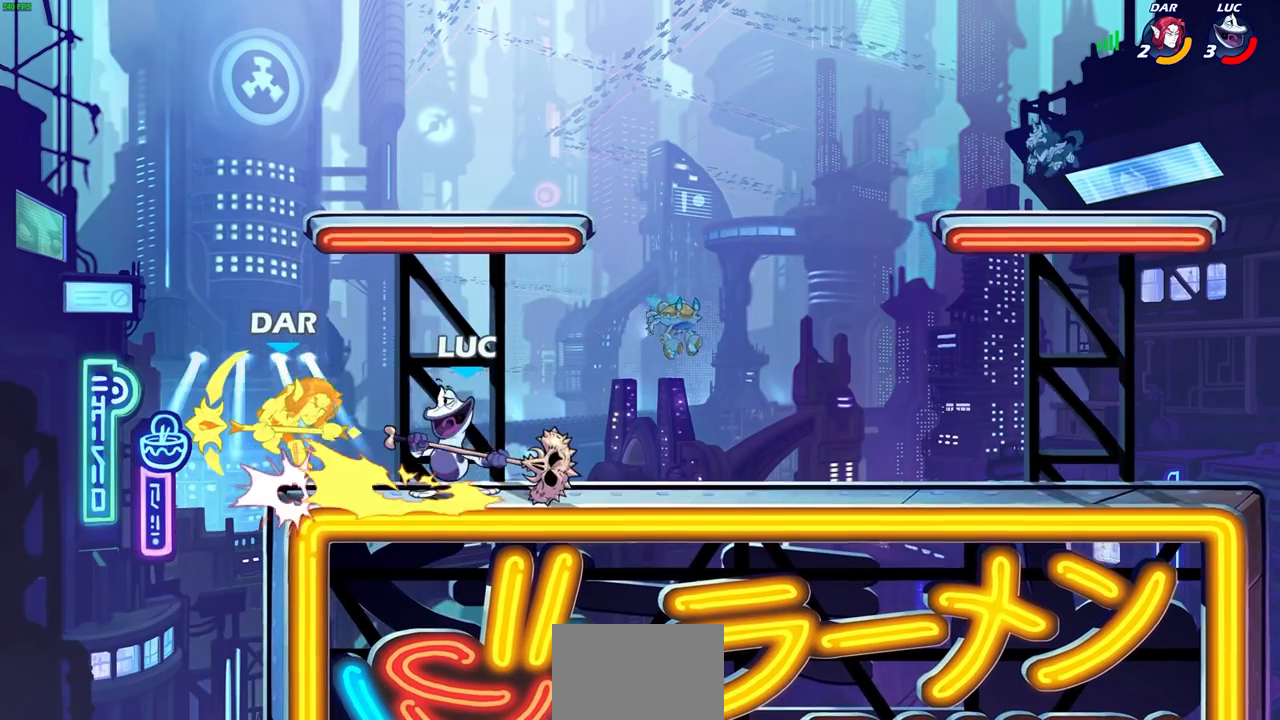
{"dt_ms": 500, "buttons": [], "left_stick": "left", "right_stick": "center", "events": [[250, "CIRCLE", "down"], [300, "CIRCLE", "up"], [417, "left_stick", "left"]]}
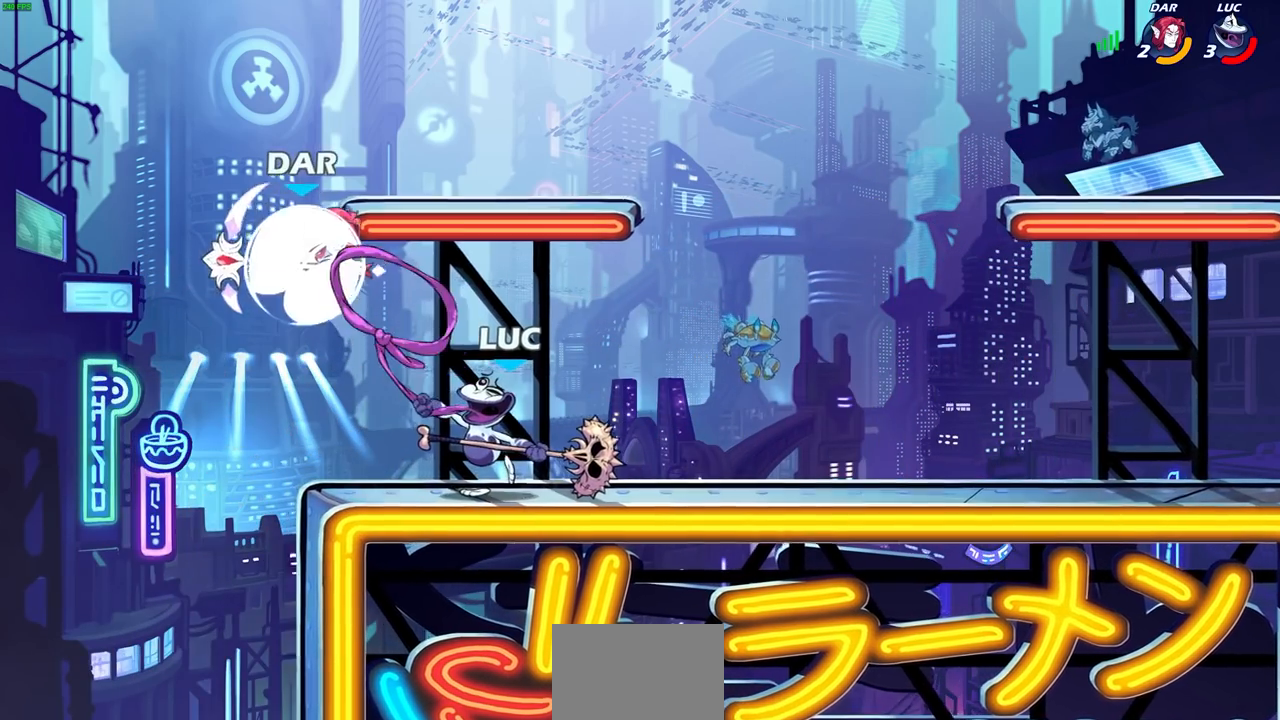
{"dt_ms": 500, "buttons": [], "left_stick": "center", "right_stick": "center", "events": [[50, "L1", "down"], [117, "L1", "up"], [167, "left_stick", "center"]]}
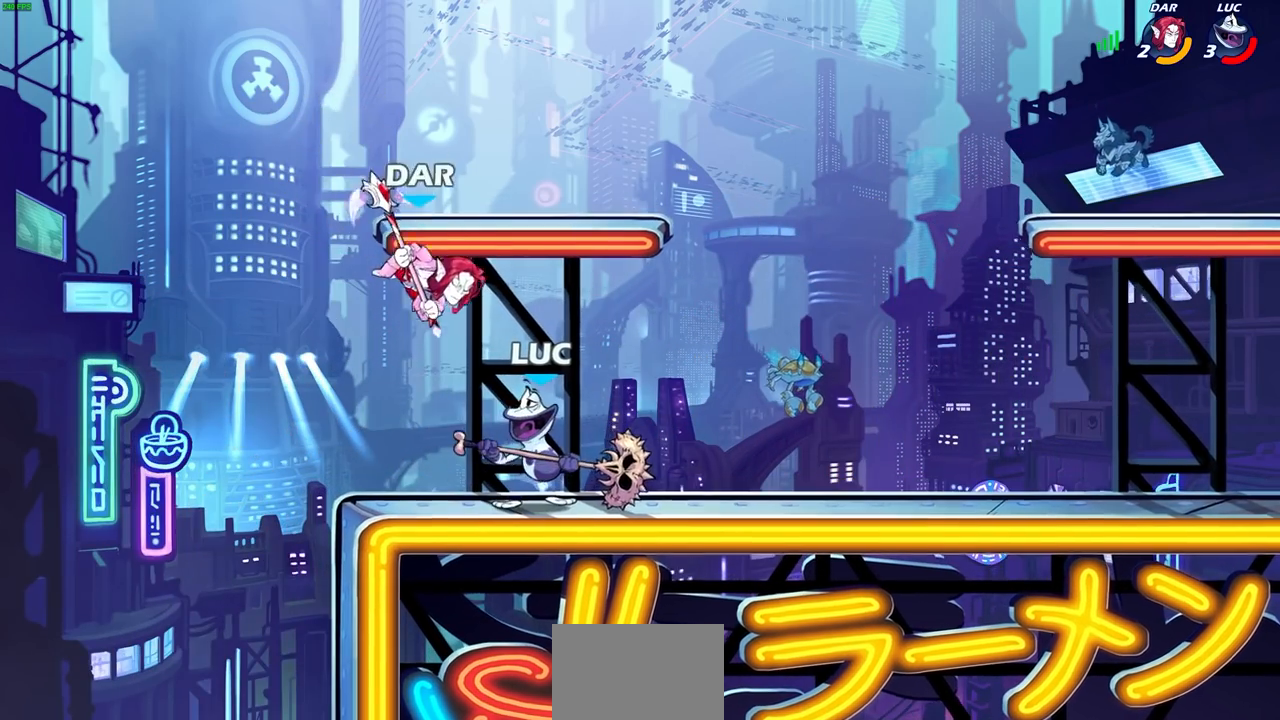
{"dt_ms": 500, "buttons": [], "left_stick": "center", "right_stick": "center", "events": [[17, "L1", "down"], [33, "R2", "down"], [100, "L1", "up"], [350, "R2", "up"]]}
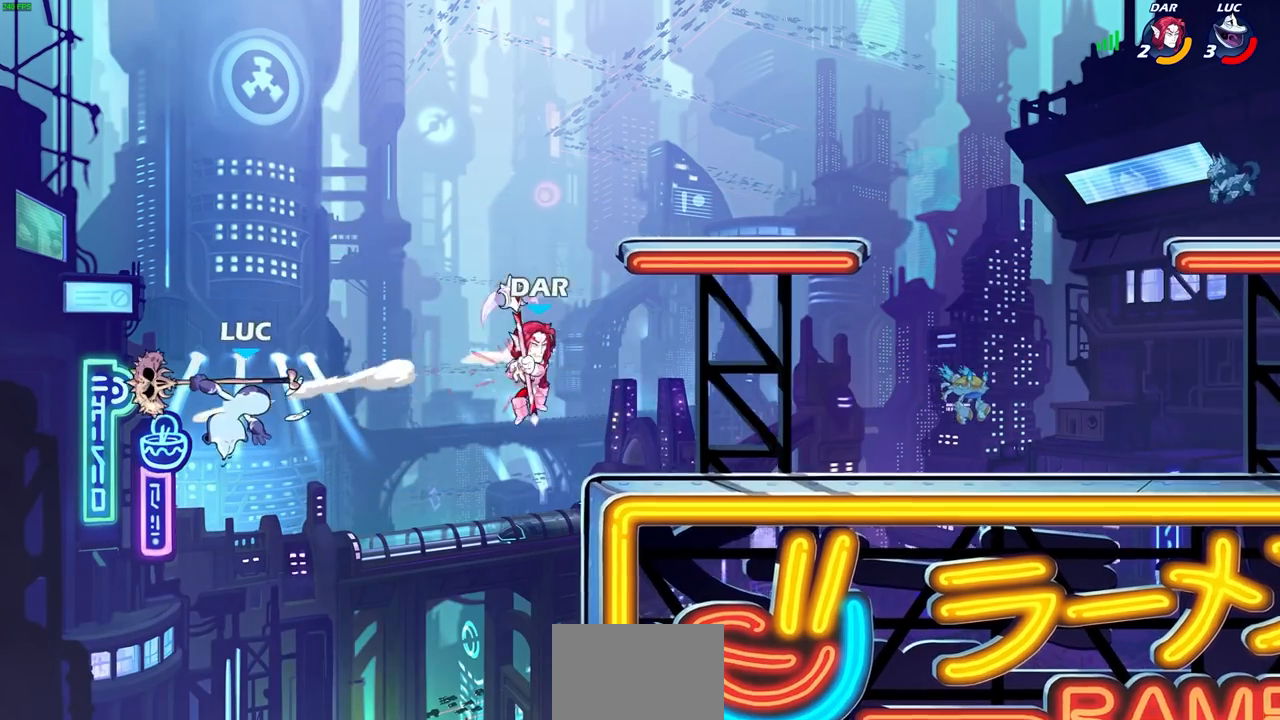
{"dt_ms": 500, "buttons": [], "left_stick": "right", "right_stick": "center", "events": [[67, "left_stick", "right"]]}
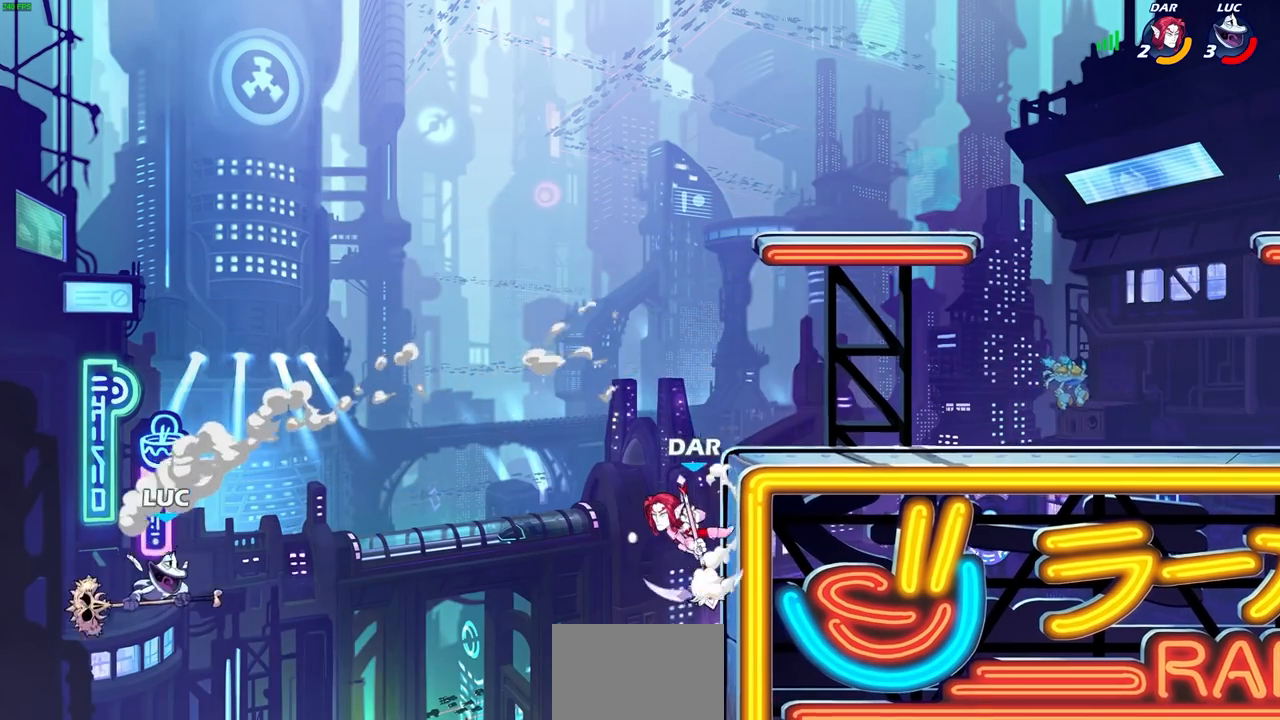
{"dt_ms": 500, "buttons": ["CROSS"], "left_stick": "right", "right_stick": "center", "events": [[417, "CROSS", "down"]]}
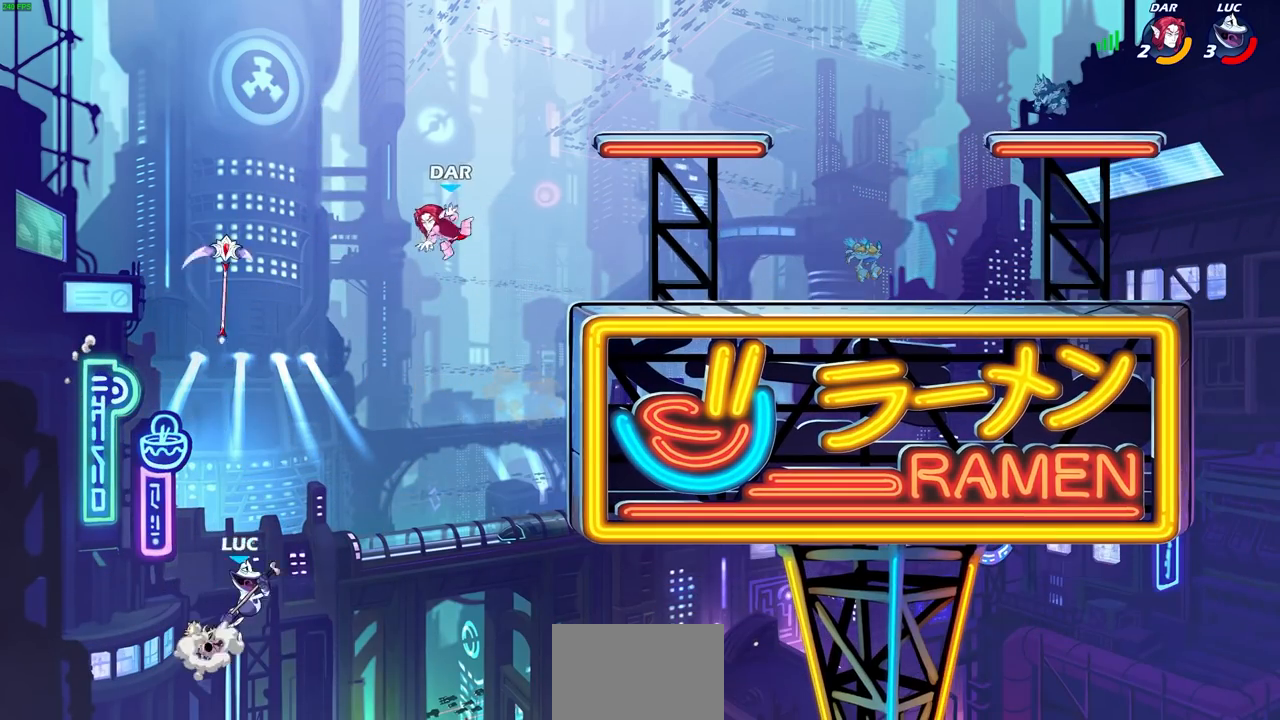
{"dt_ms": 500, "buttons": [], "left_stick": "up-left", "right_stick": "center", "events": [[33, "CROSS", "up"], [333, "left_stick", "up-left"]]}
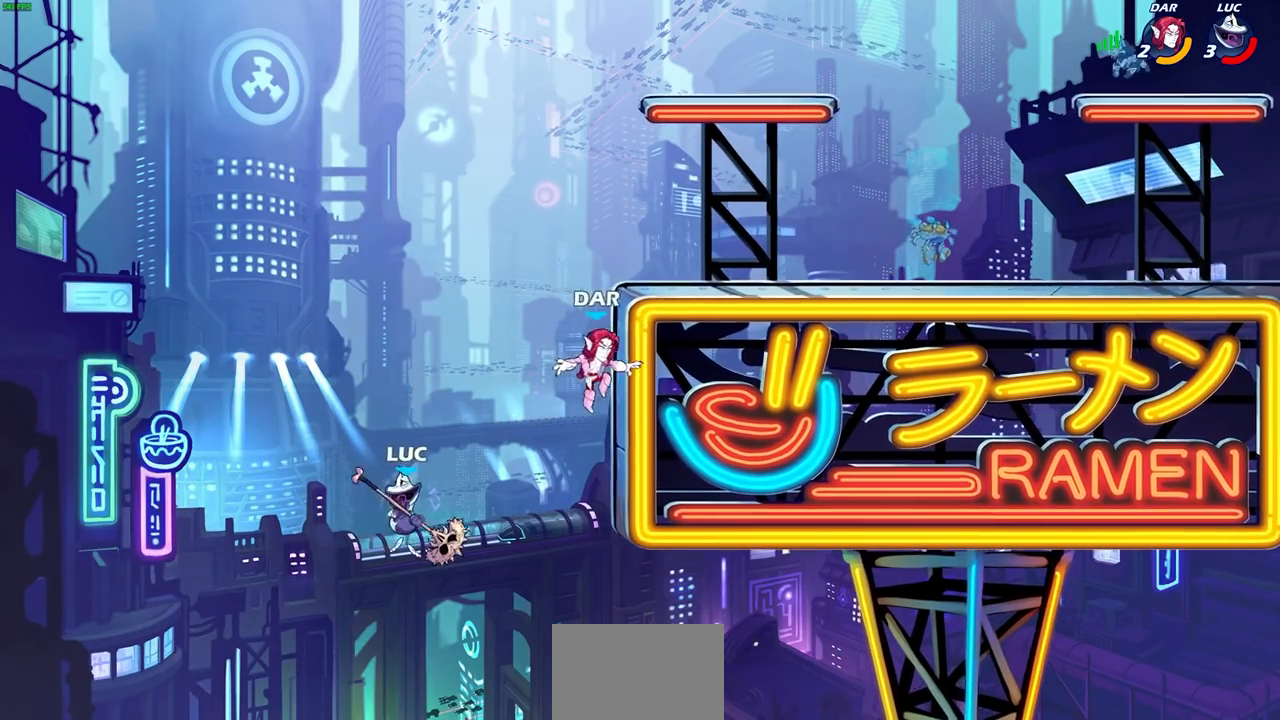
{"dt_ms": 500, "buttons": [], "left_stick": "left", "right_stick": "center", "events": [[50, "left_stick", "up-right"], [250, "CROSS", "down"], [367, "CROSS", "up"], [367, "left_stick", "up-left"], [433, "left_stick", "left"]]}
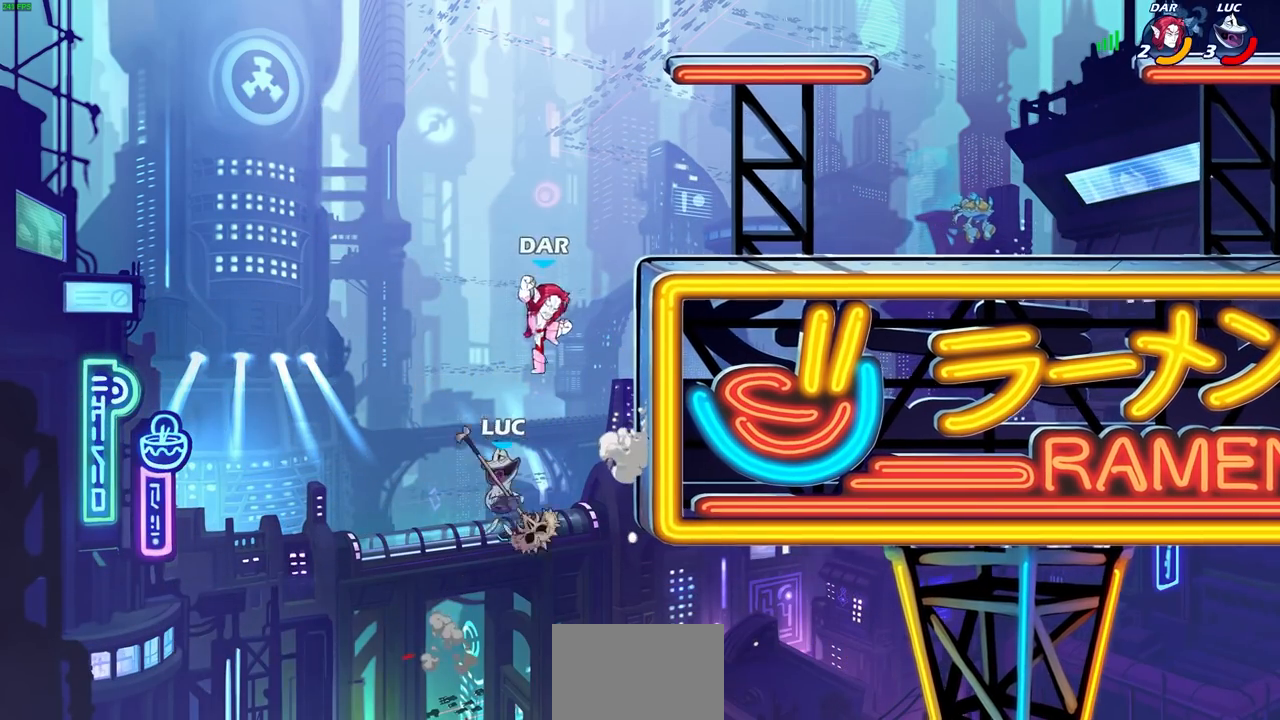
{"dt_ms": 500, "buttons": [], "left_stick": "right", "right_stick": "center", "events": [[17, "CIRCLE", "down"], [67, "CIRCLE", "up"], [367, "left_stick", "up"], [483, "left_stick", "right"]]}
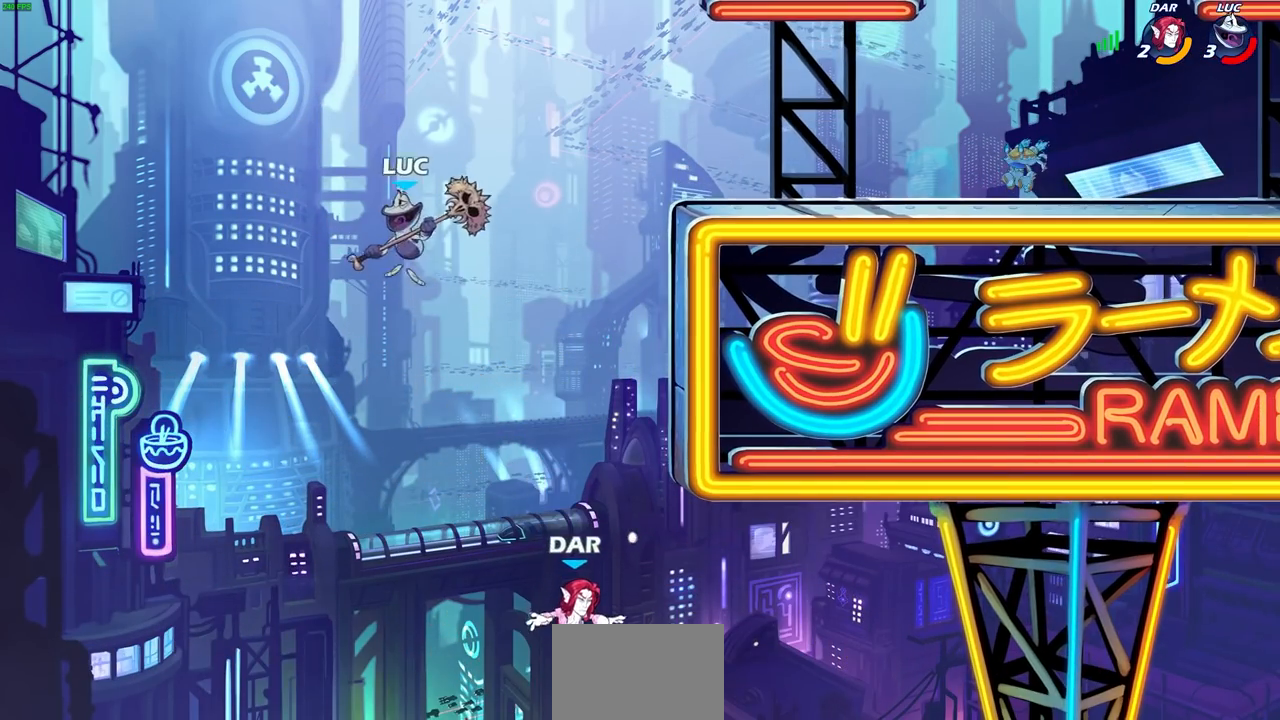
{"dt_ms": 500, "buttons": ["R1", "R2"], "left_stick": "right", "right_stick": "center", "events": [[433, "R1", "down"], [433, "R2", "down"]]}
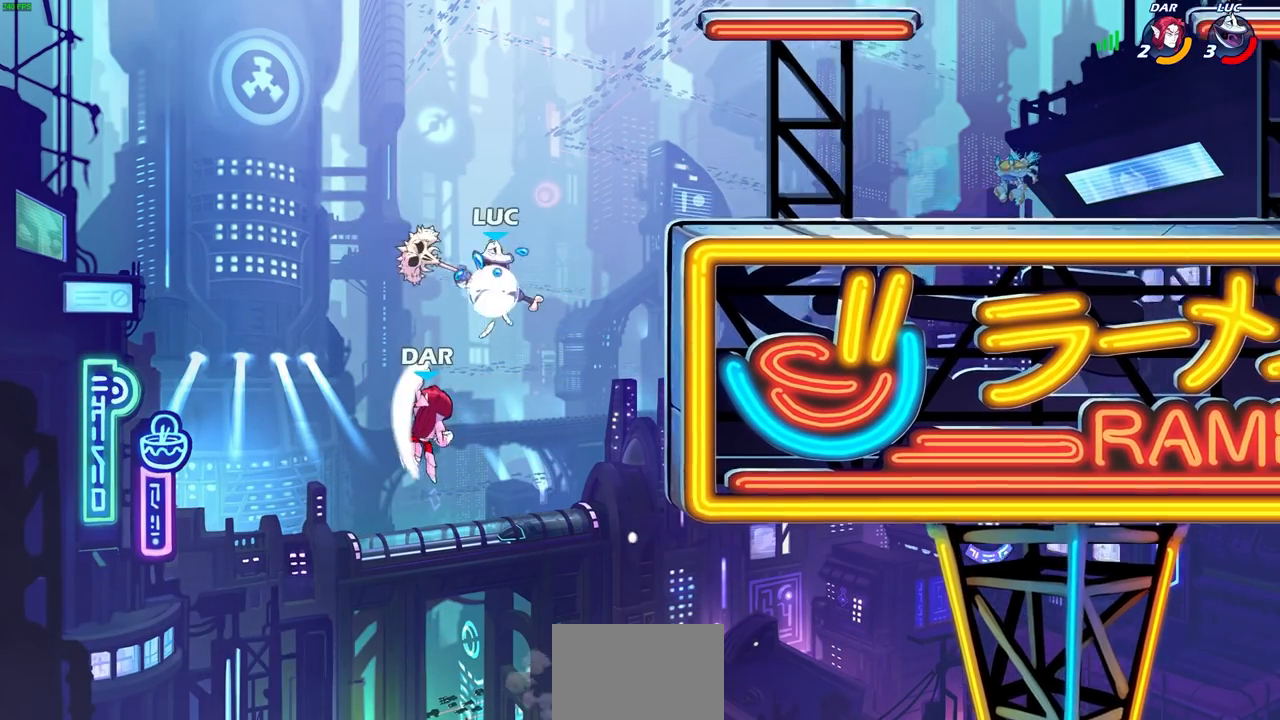
{"dt_ms": 500, "buttons": ["CIRCLE"], "left_stick": "left", "right_stick": "center", "events": [[50, "CIRCLE", "down"], [217, "CIRCLE", "up"], [217, "R1", "up"], [217, "R2", "up"], [417, "left_stick", "up-left"], [467, "left_stick", "left"], [500, "CIRCLE", "down"]]}
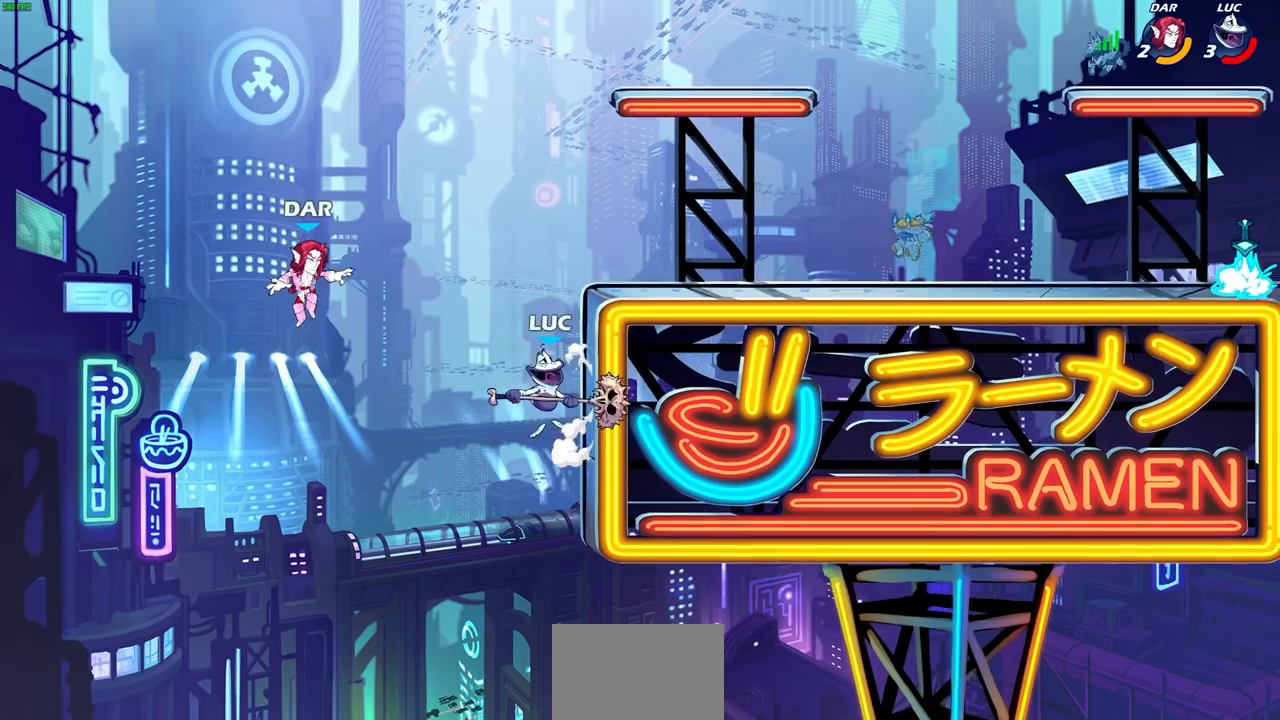
{"dt_ms": 500, "buttons": [], "left_stick": "right", "right_stick": "center", "events": [[133, "CIRCLE", "up"], [350, "left_stick", "right"]]}